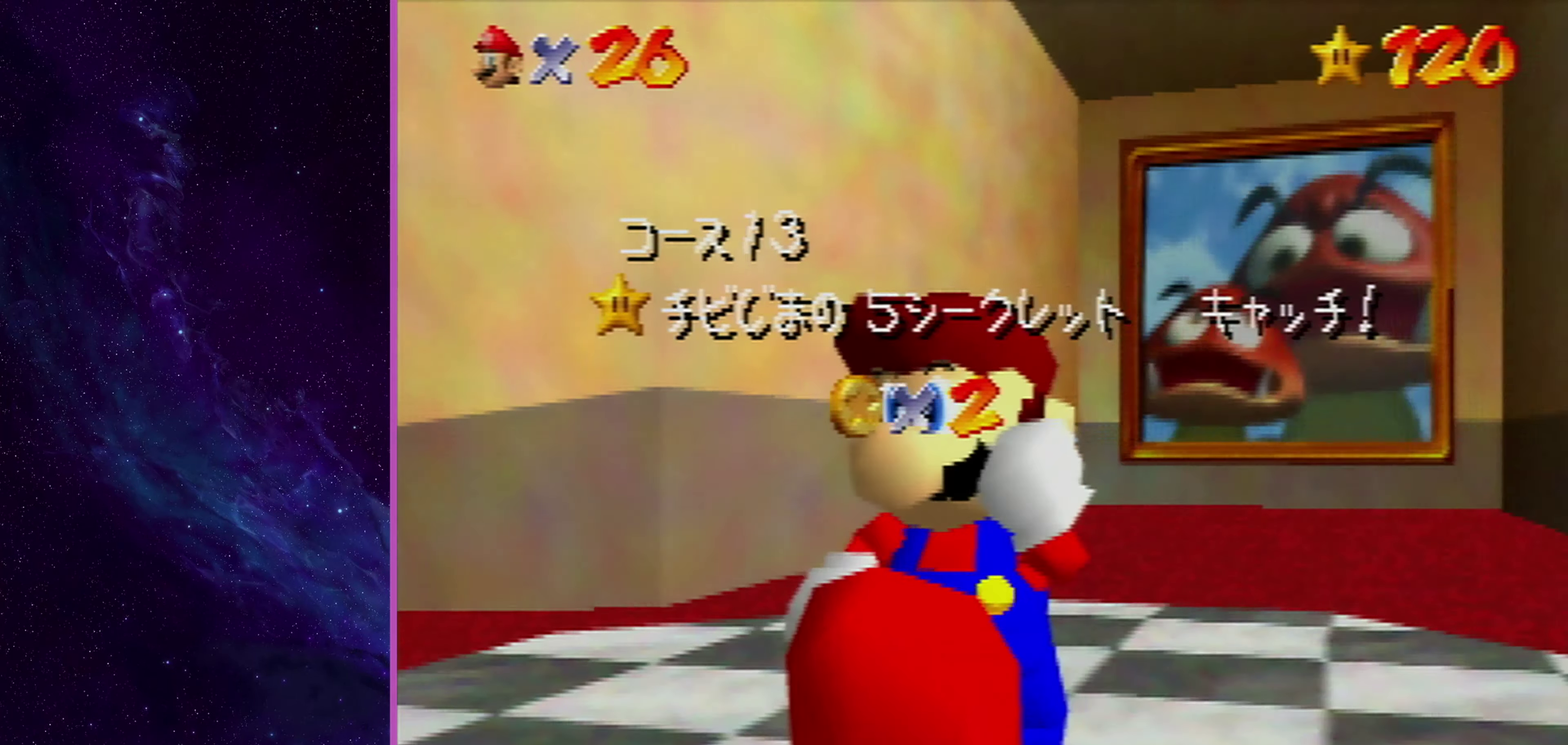
Gameplay with a controller (Nintendo layout); each line is a JSON object with the inputs held at the frame after it (dt_ms = milliseconds from this image to that frame). "events" lists button and stick changes between this image and that frame as [ms after this image, input, new state], when the widget could be followed in between. Not read: L3 R3.
{"dt_ms": 501, "buttons": ["Z"], "left_stick": "center", "events": [[33, "DPAD_RIGHT", "down"], [200, "DPAD_DOWN", "down"], [200, "DPAD_RIGHT", "up"], [434, "Z", "down"], [501, "DPAD_DOWN", "up"]]}
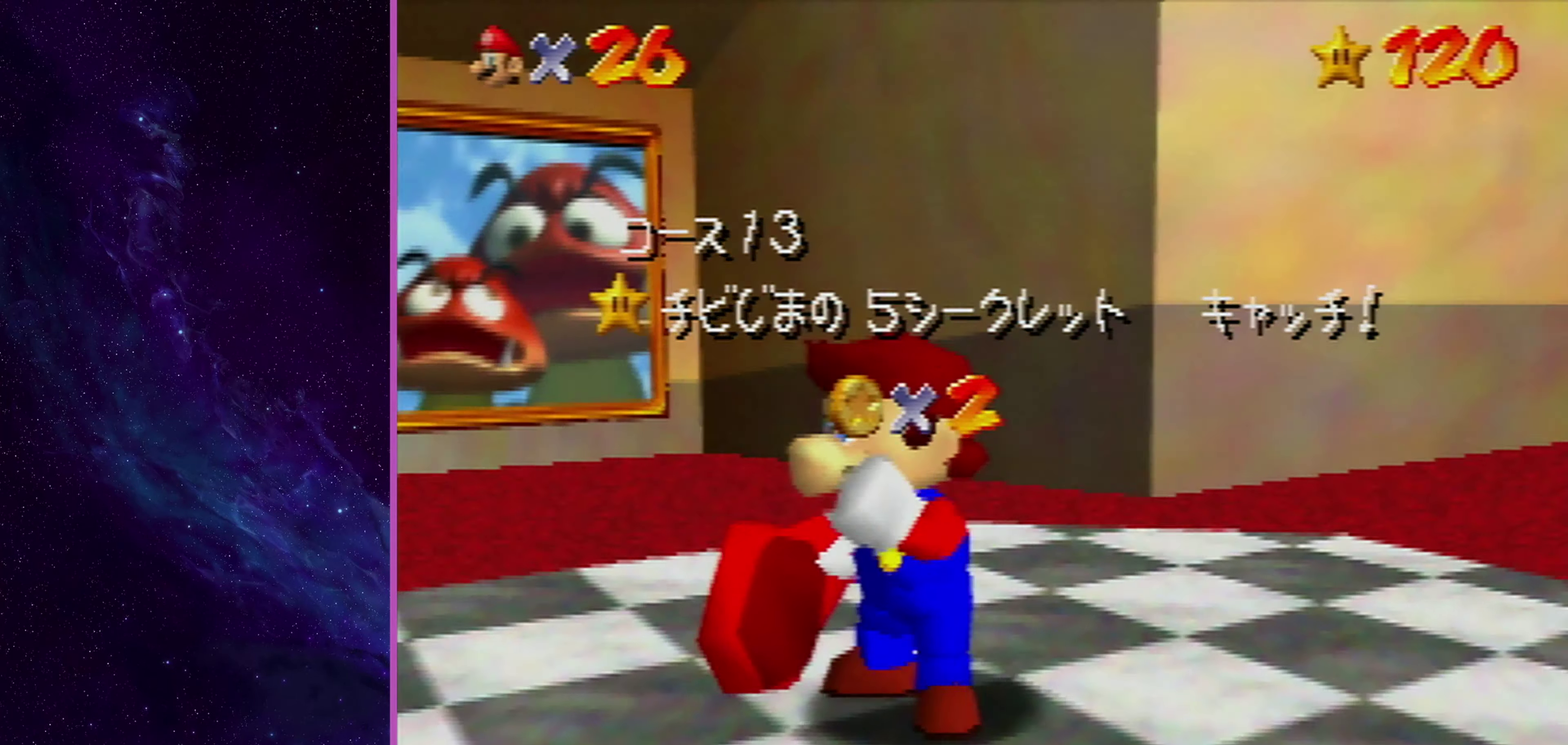
{"dt_ms": 367, "buttons": [], "left_stick": "center", "events": [[66, "Z", "up"], [100, "DPAD_DOWN", "down"], [166, "DPAD_DOWN", "up"], [300, "DPAD_DOWN", "down"], [367, "DPAD_DOWN", "up"]]}
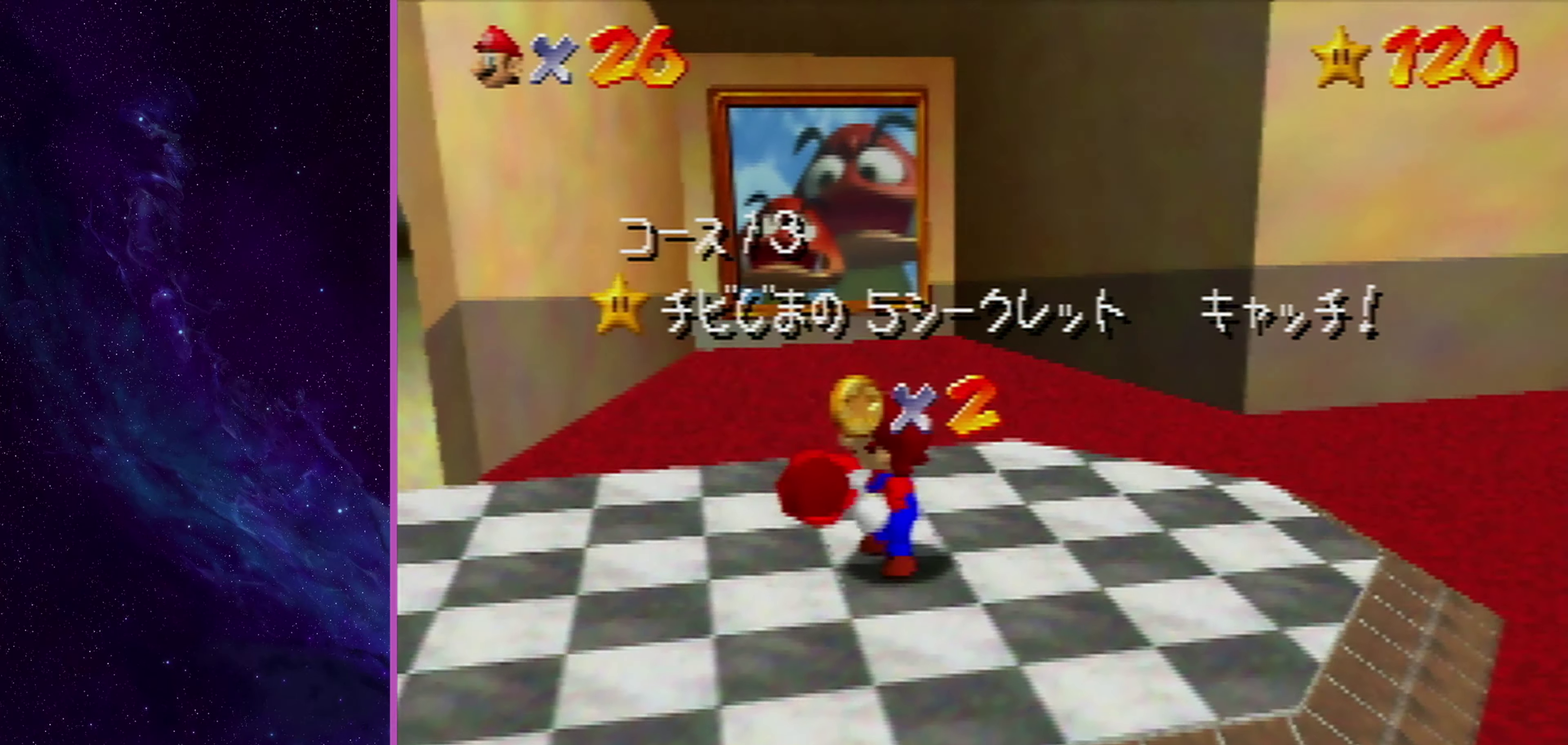
{"dt_ms": 600, "buttons": ["DPAD_DOWN"], "left_stick": "center", "events": [[33, "DPAD_DOWN", "down"], [100, "DPAD_DOWN", "up"], [233, "DPAD_DOWN", "down"], [267, "DPAD_DOWN", "up"], [333, "DPAD_DOWN", "down"], [433, "DPAD_DOWN", "up"], [467, "DPAD_DOWN", "down"]]}
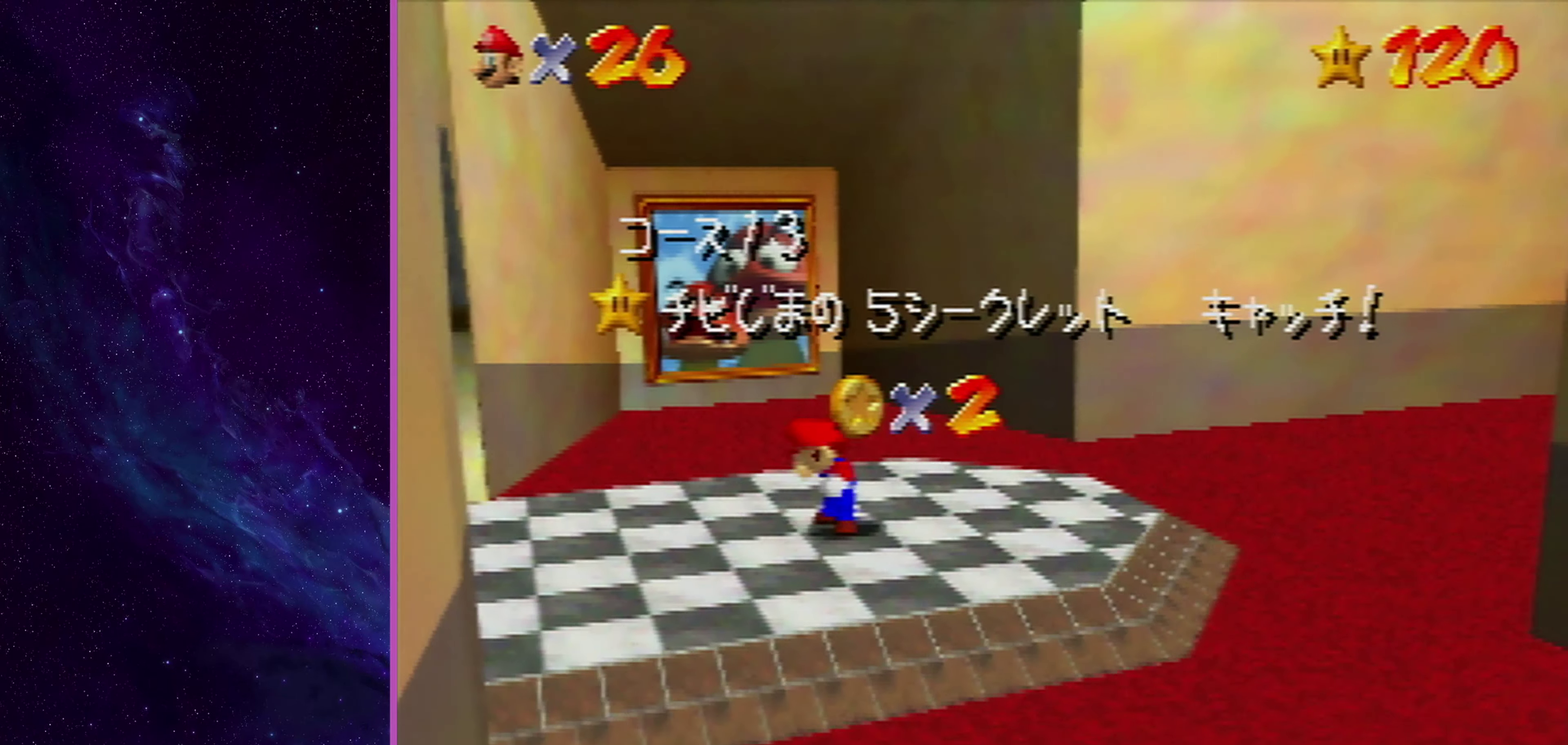
{"dt_ms": 501, "buttons": [], "left_stick": "down", "events": [[401, "DPAD_DOWN", "up"], [401, "left_stick", "down"]]}
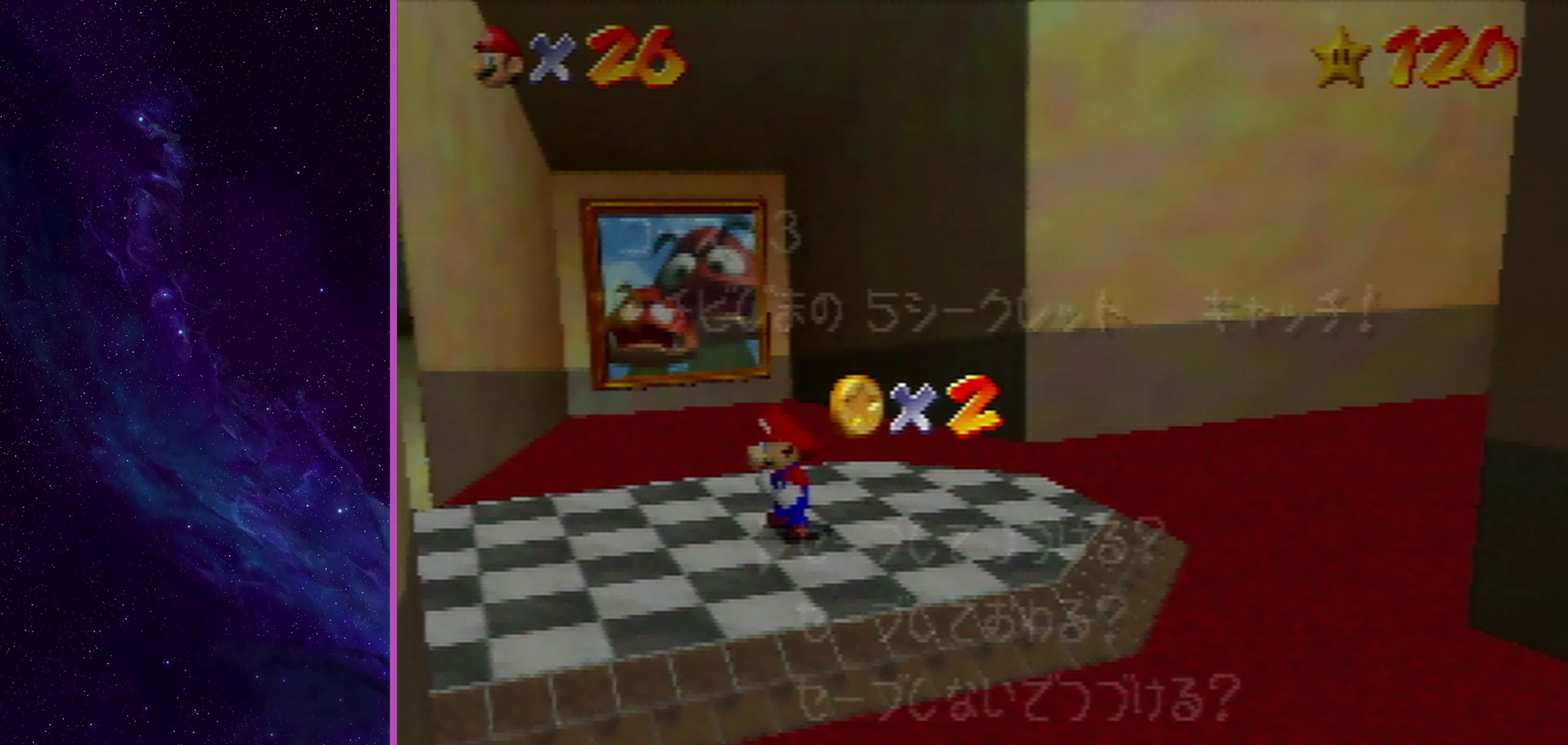
{"dt_ms": 600, "buttons": ["Z"], "left_stick": "up", "events": [[66, "left_stick", "center"], [133, "left_stick", "down"], [167, "A", "down"], [300, "left_stick", "up"], [333, "A", "up"], [567, "Z", "down"]]}
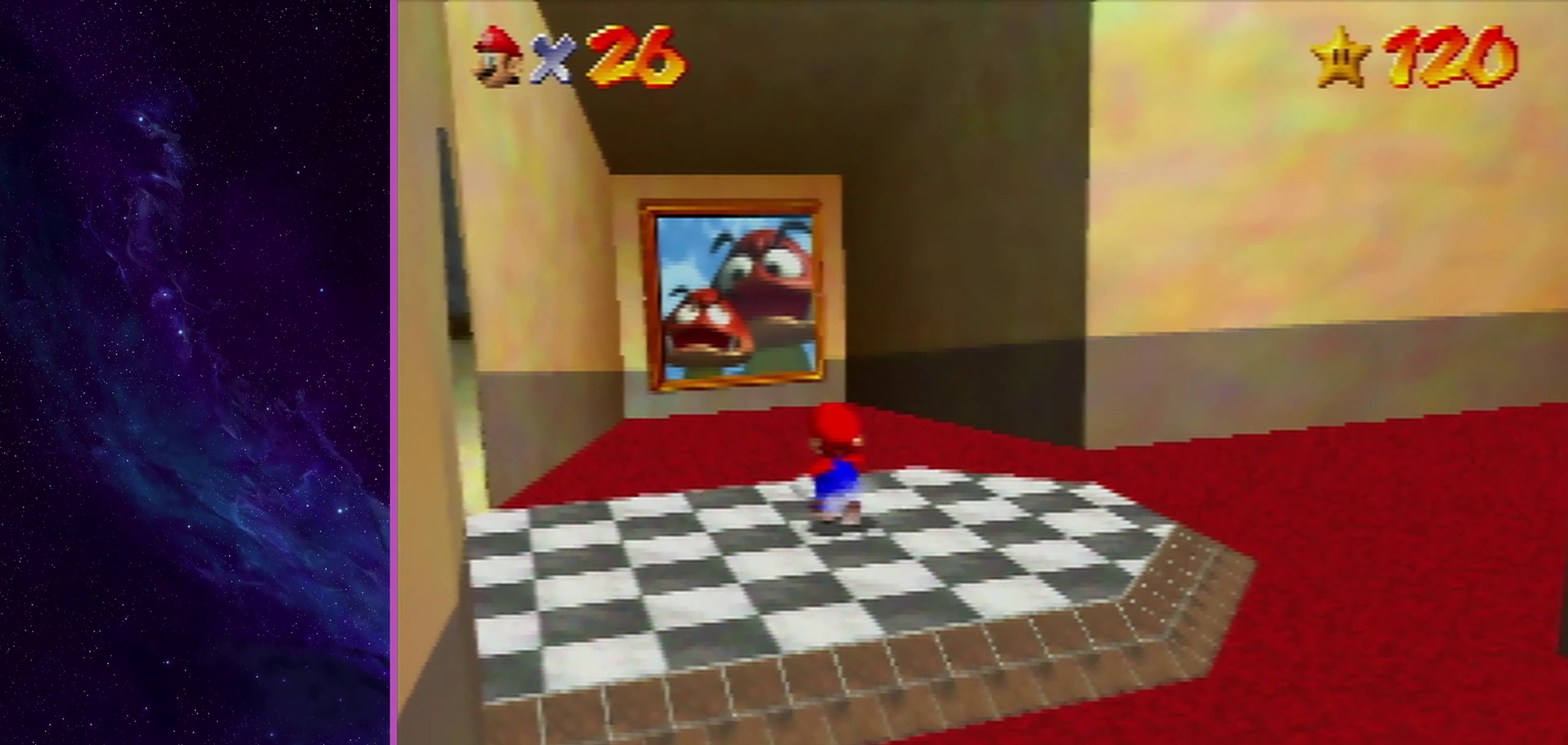
{"dt_ms": 601, "buttons": [], "left_stick": "up", "events": [[34, "A", "down"], [200, "A", "up"], [267, "Z", "up"], [301, "DPAD_UP", "down"], [601, "DPAD_UP", "up"]]}
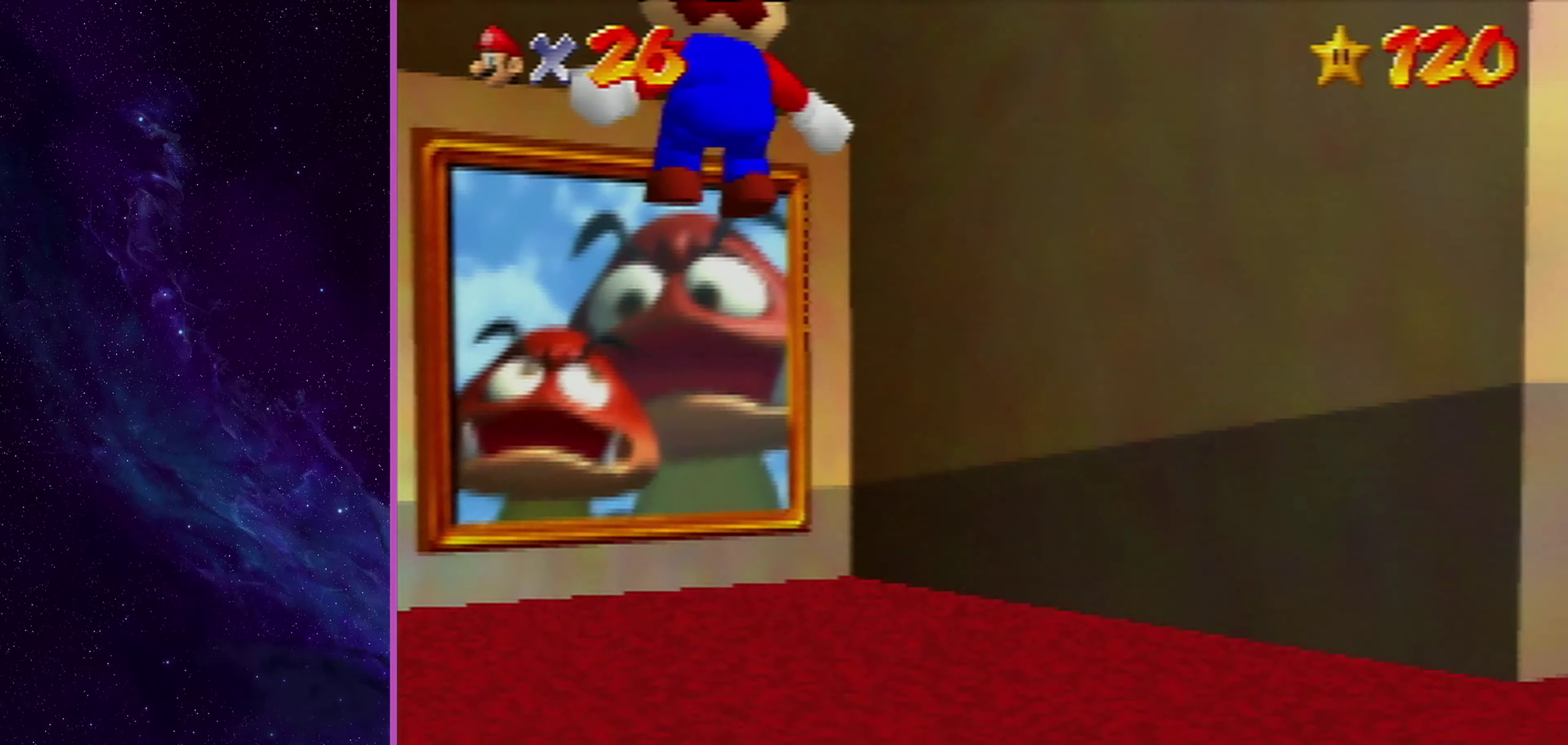
{"dt_ms": 301, "buttons": [], "left_stick": "up", "events": []}
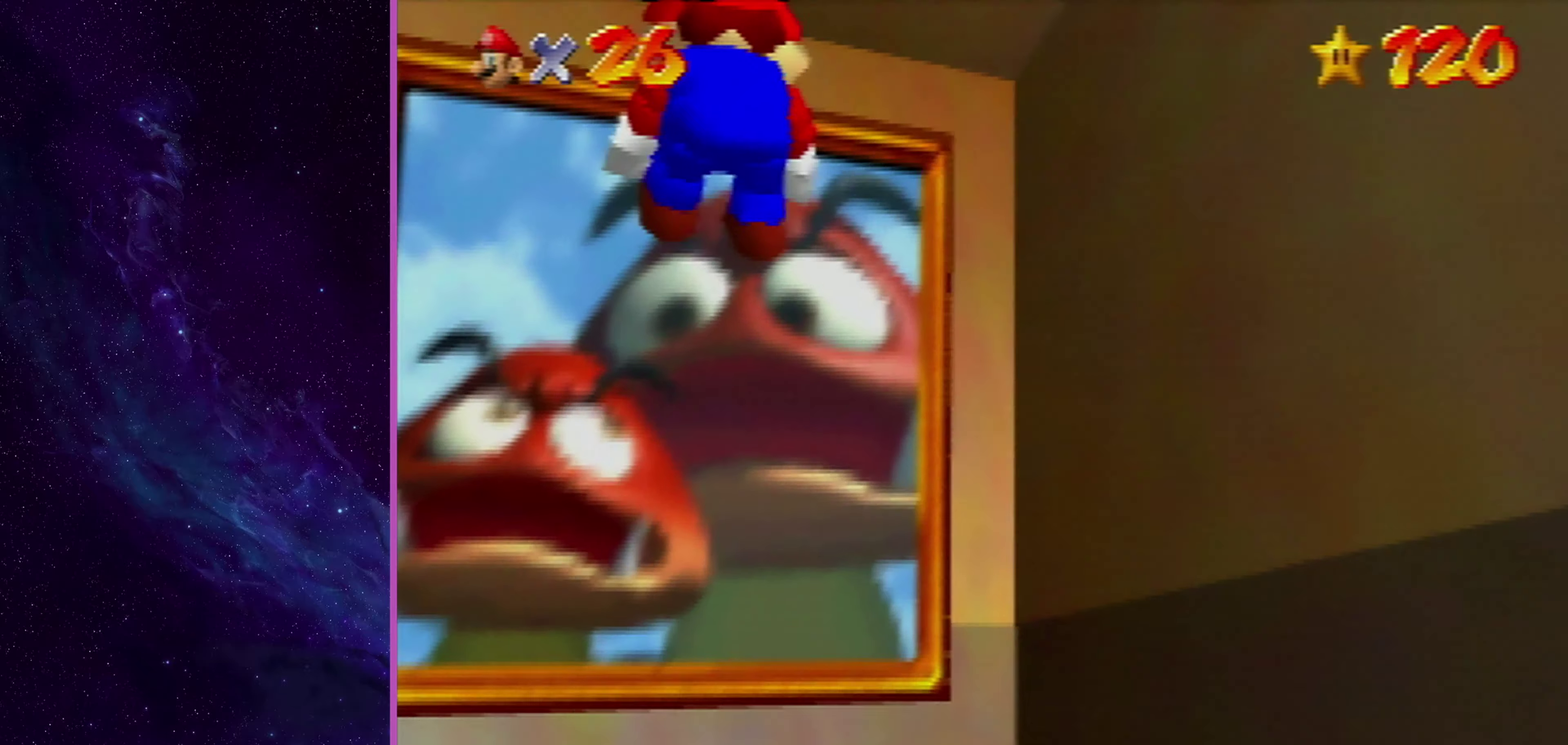
{"dt_ms": 700, "buttons": [], "left_stick": "center", "events": [[433, "B", "down"], [433, "left_stick", "center"], [467, "A", "down"], [600, "B", "up"], [667, "A", "up"]]}
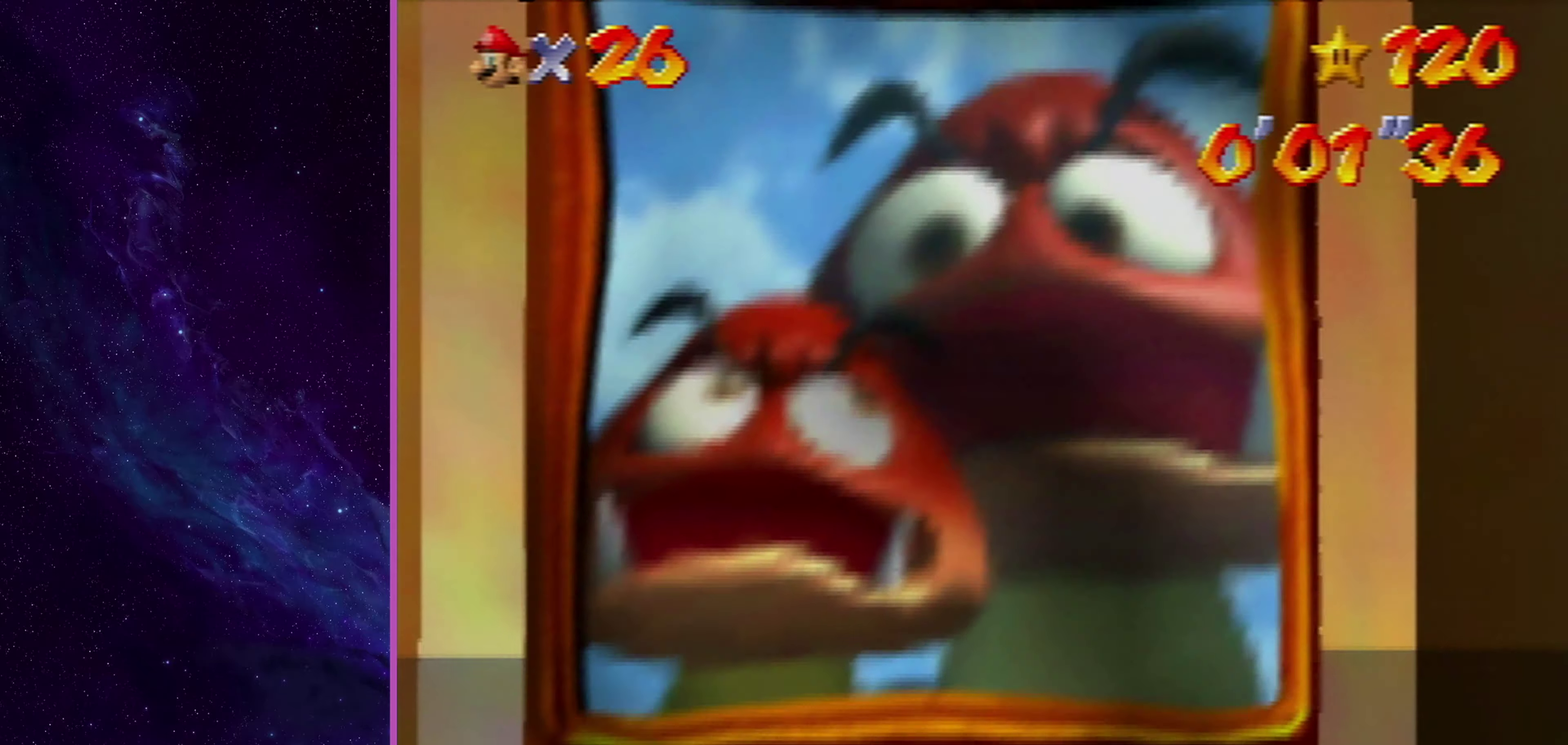
{"dt_ms": 301, "buttons": [], "left_stick": "center", "events": []}
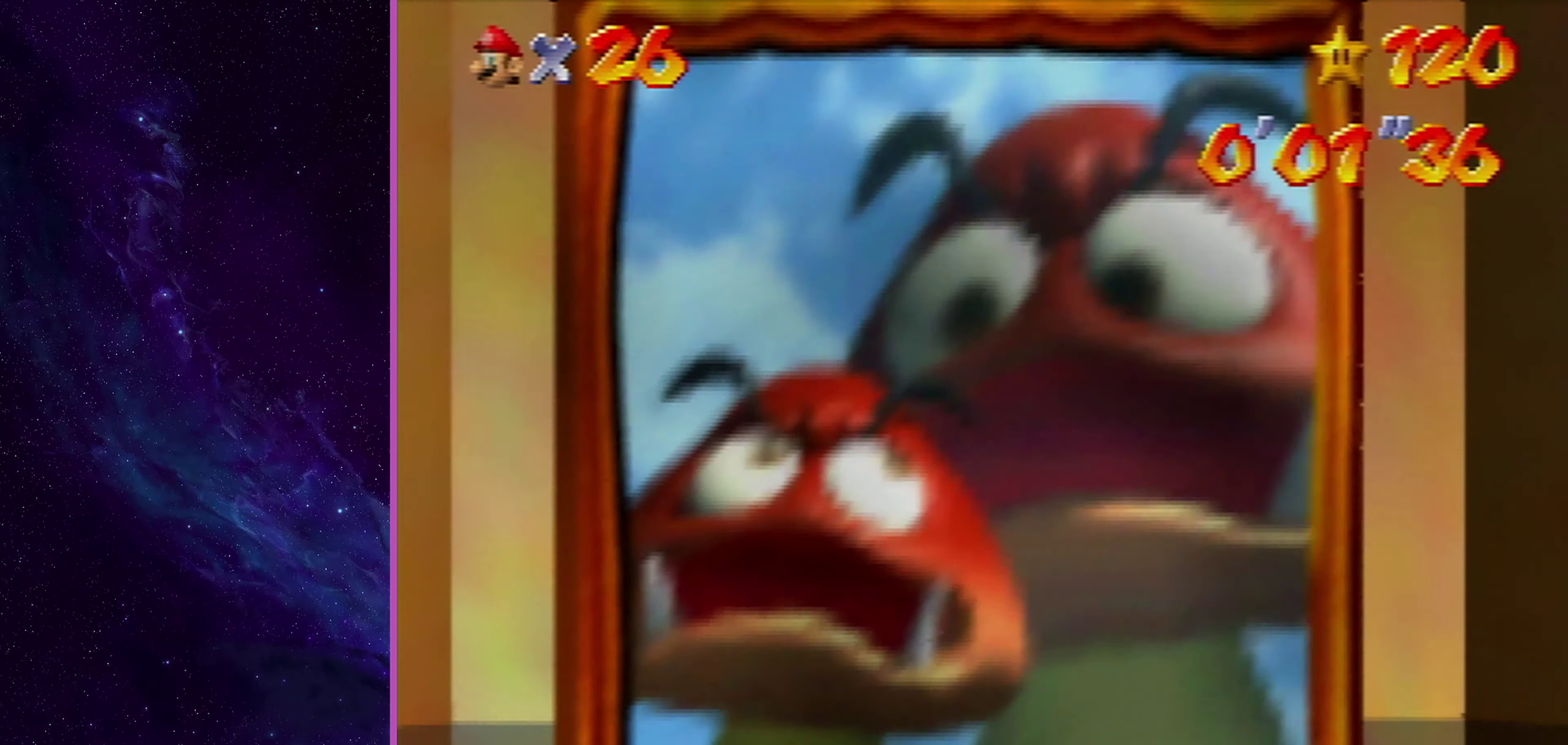
{"dt_ms": 500, "buttons": [], "left_stick": "center", "events": []}
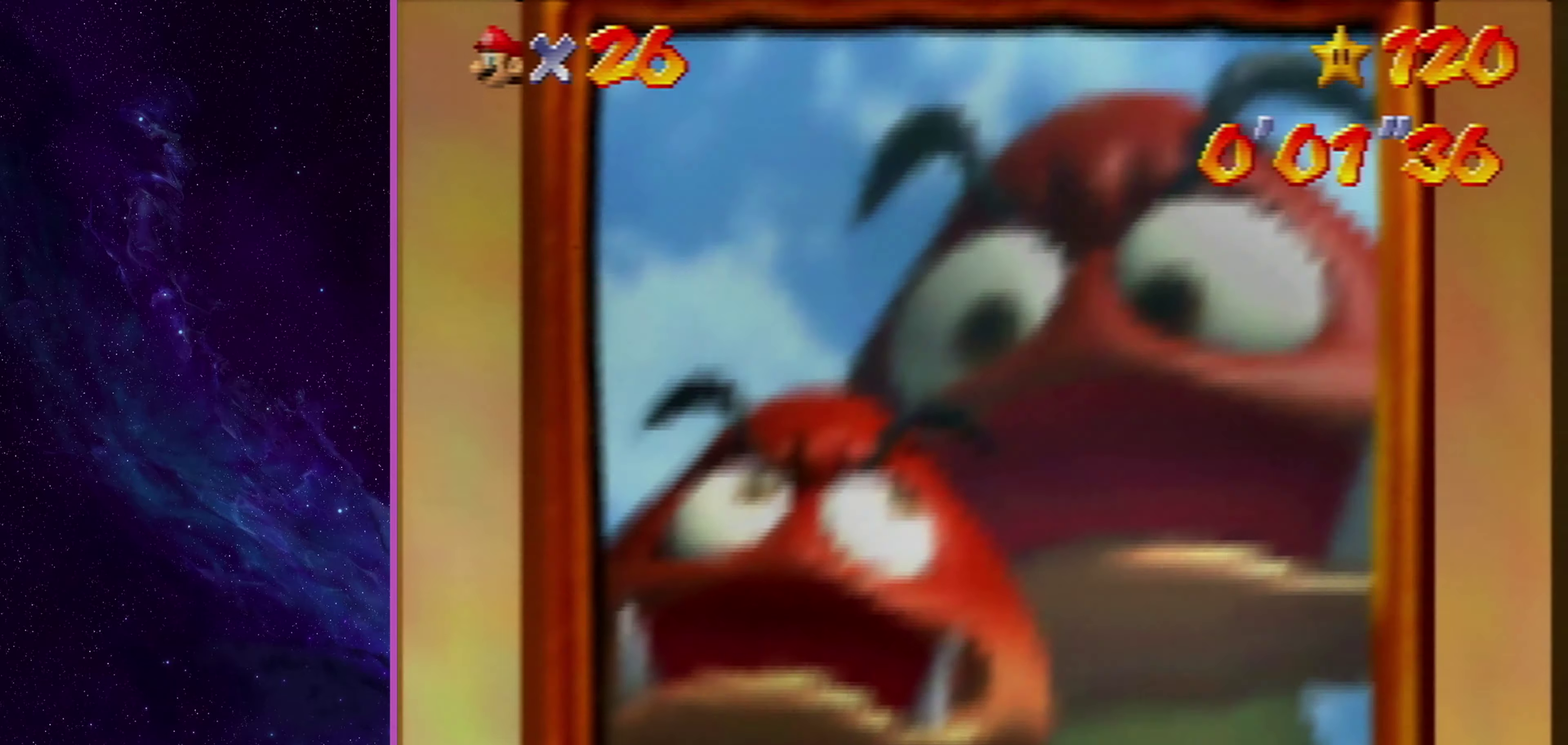
{"dt_ms": 501, "buttons": [], "left_stick": "center", "events": []}
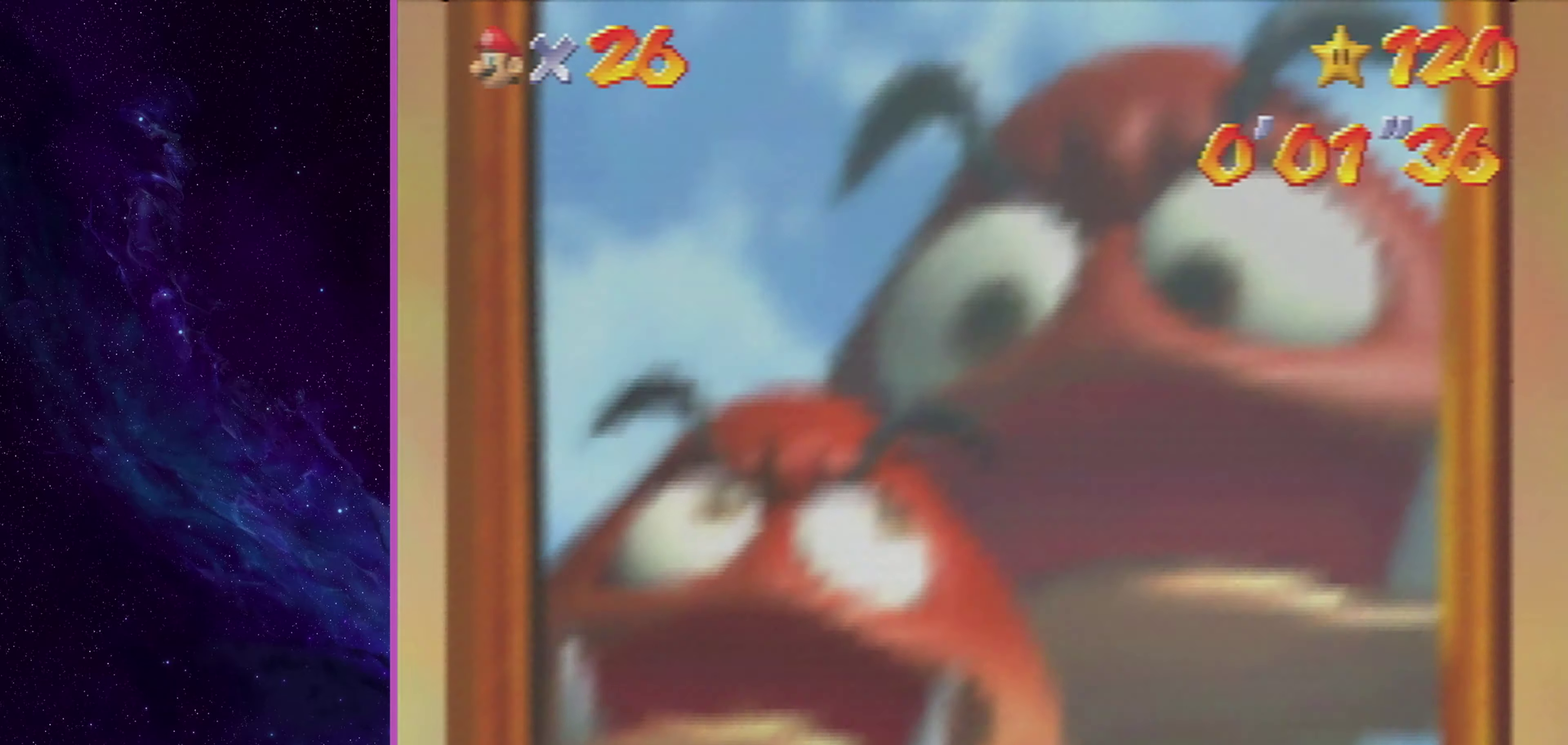
{"dt_ms": 500, "buttons": ["A"], "left_stick": "center", "events": [[500, "A", "down"]]}
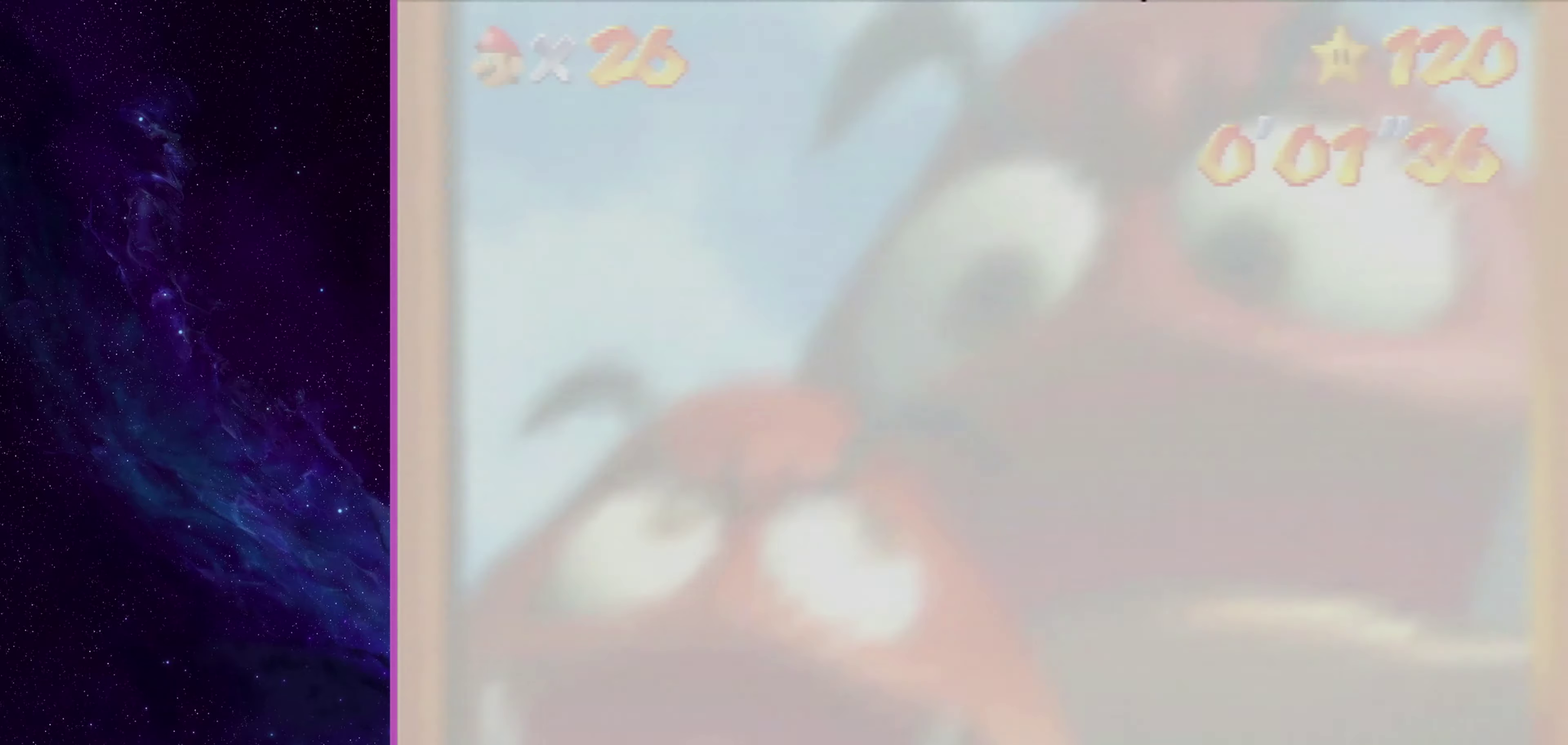
{"dt_ms": 601, "buttons": ["A"], "left_stick": "center", "events": [[67, "A", "up"], [400, "A", "down"], [467, "A", "up"], [567, "A", "down"]]}